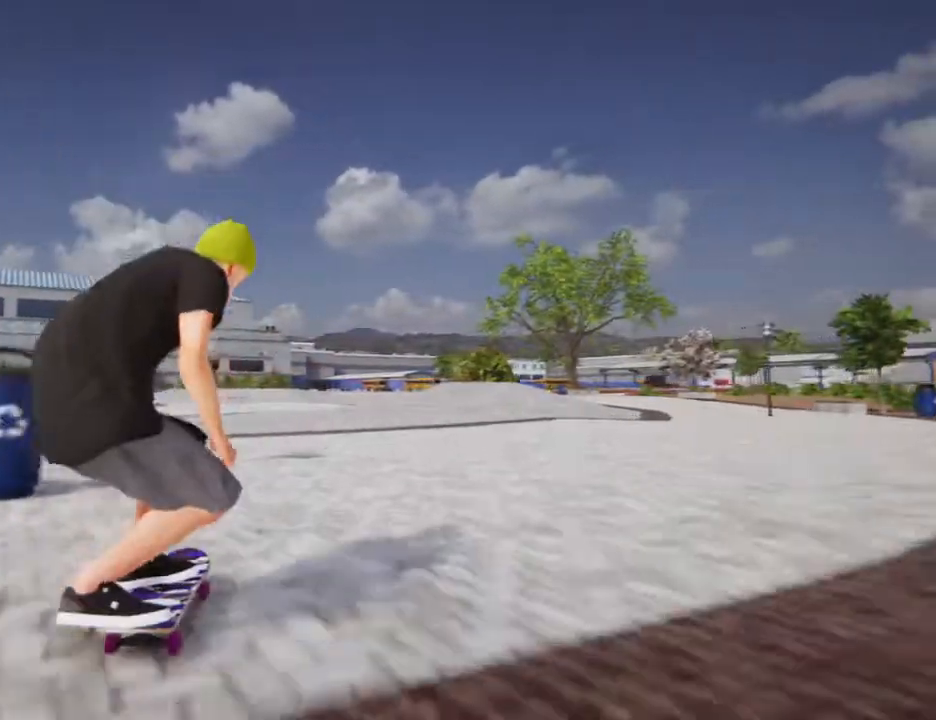
Gameplay with a controller (PlayStation layout); each line is a JSON object with the inputs held at the frame after it. "events" lists button and stick changes between this image and that frame as [ms after this image, input, new state], when the widget could be followed in between. Not read: L3 R3.
{"buttons": [], "left_stick": "left", "right_stick": "up"}
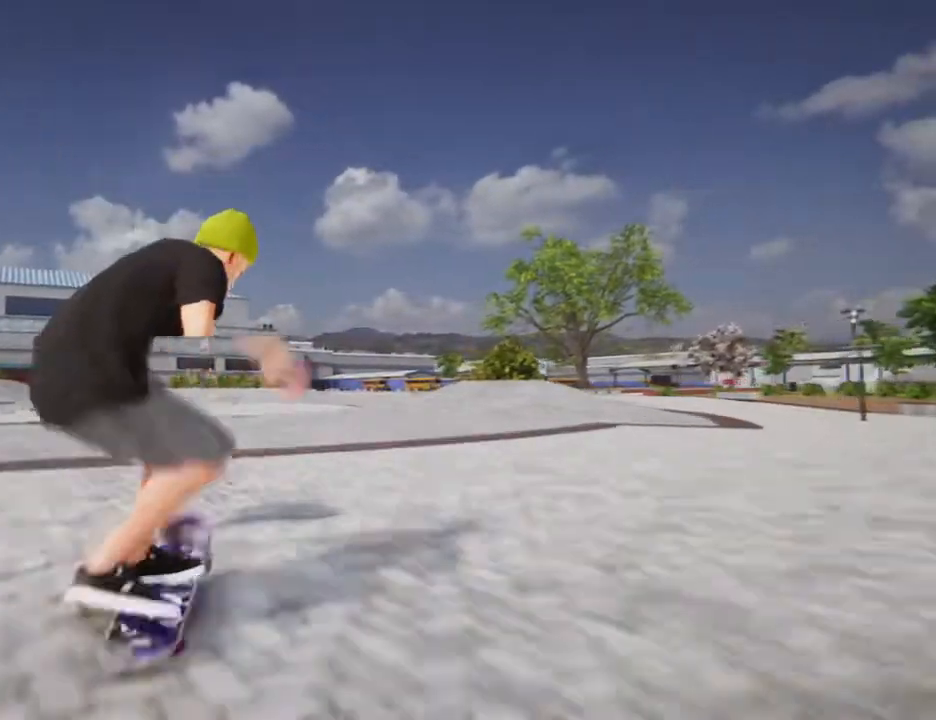
{"buttons": [], "left_stick": "center", "right_stick": "center", "events": [[367, "left_stick", "center"], [401, "right_stick", "center"]]}
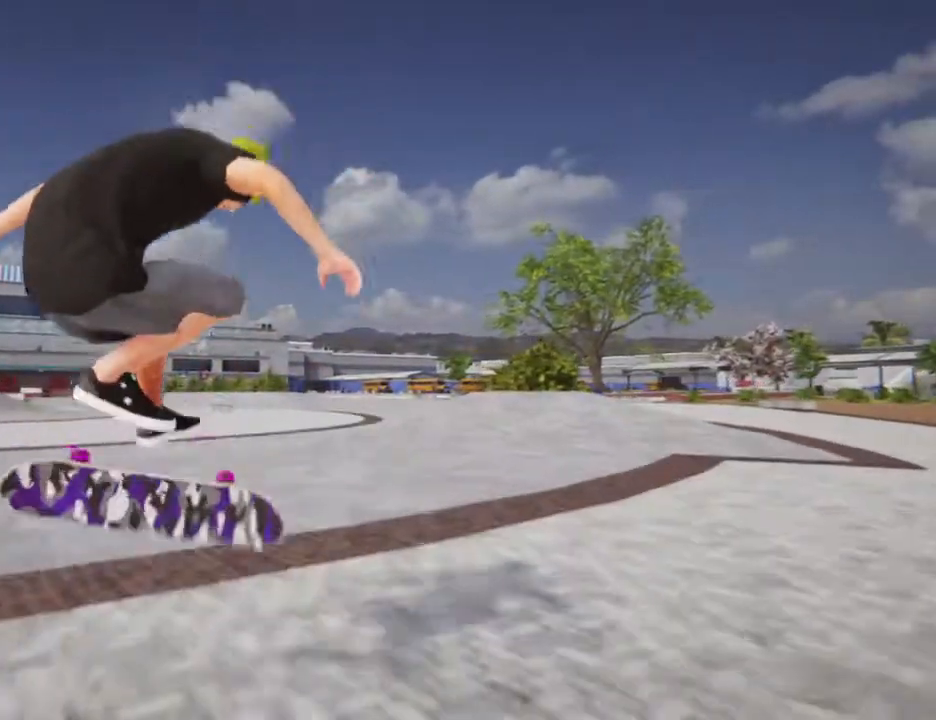
{"buttons": [], "left_stick": "center", "right_stick": "center", "events": []}
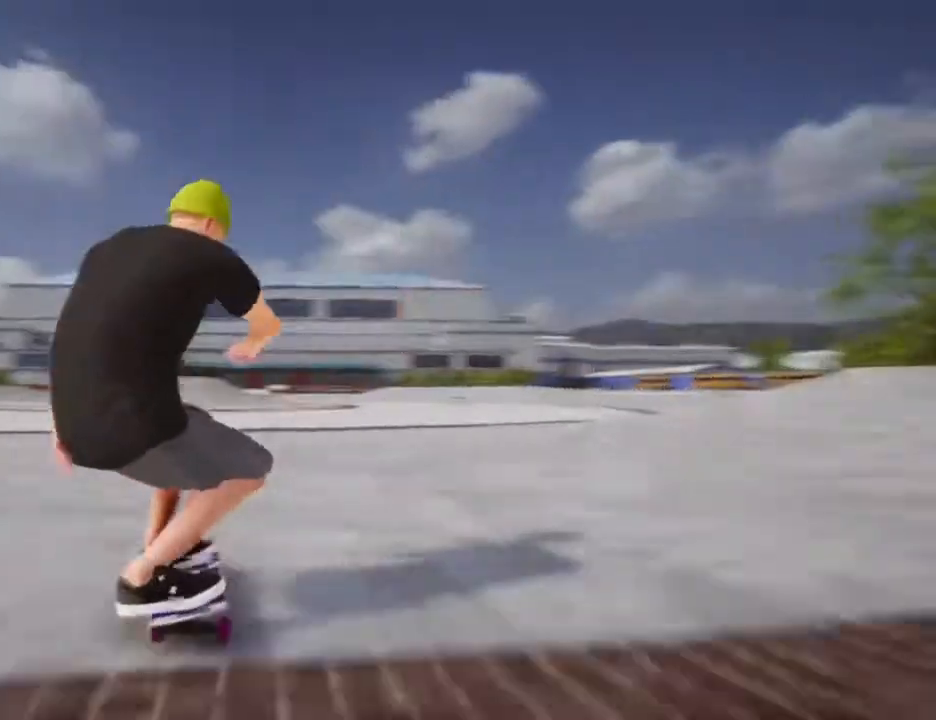
{"buttons": ["CROSS"], "left_stick": "center", "right_stick": "center", "events": [[67, "left_stick", "right"], [334, "left_stick", "center"], [401, "CROSS", "down"]]}
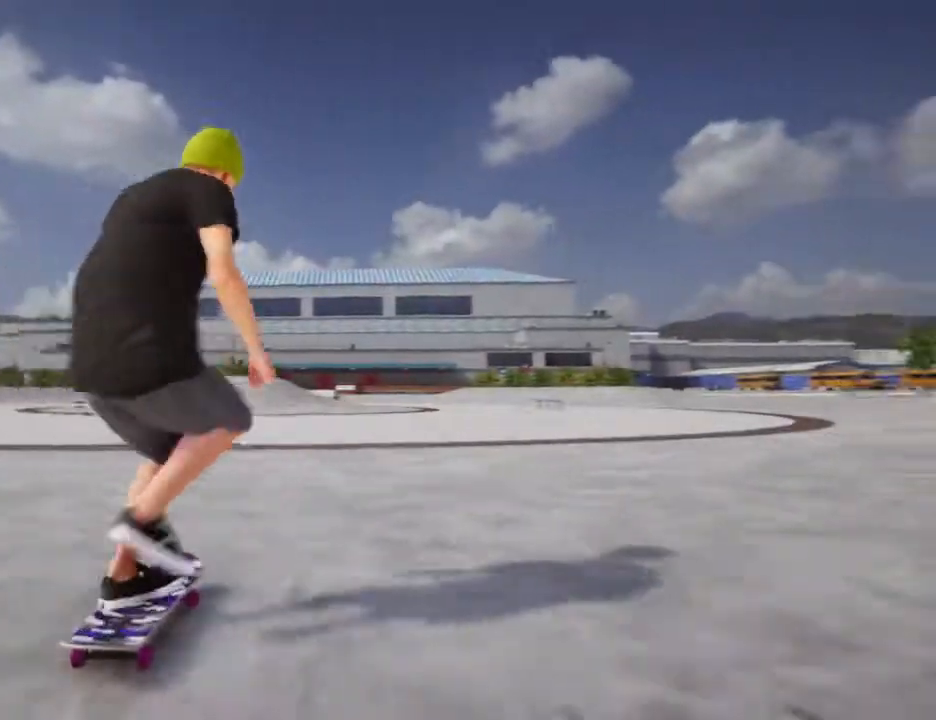
{"buttons": ["CROSS"], "left_stick": "center", "right_stick": "center", "events": [[233, "left_stick", "right"], [500, "left_stick", "center"]]}
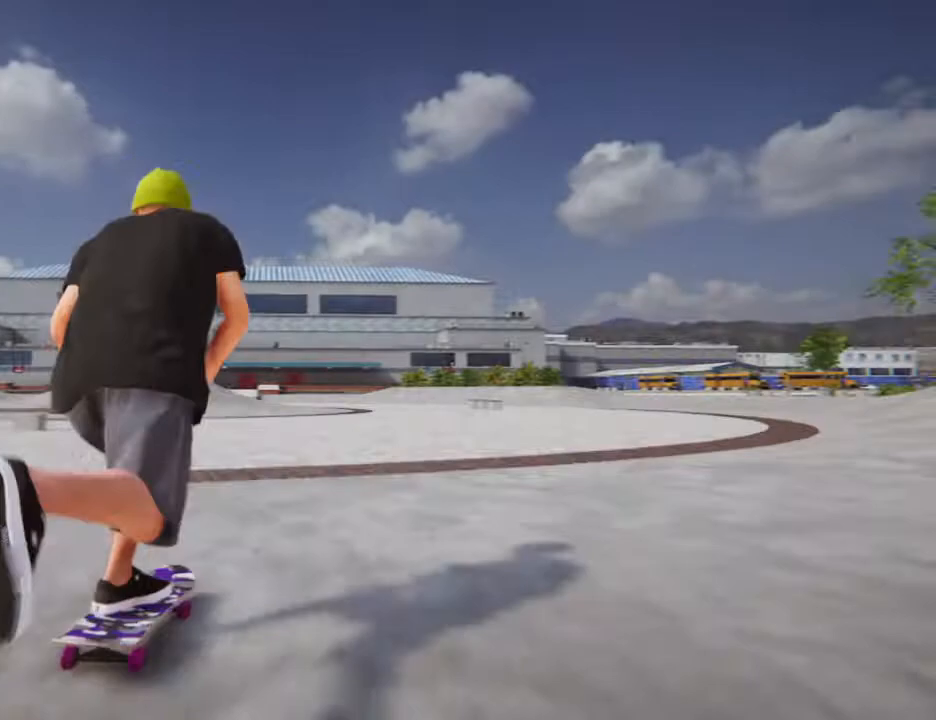
{"buttons": [], "left_stick": "left", "right_stick": "center"}
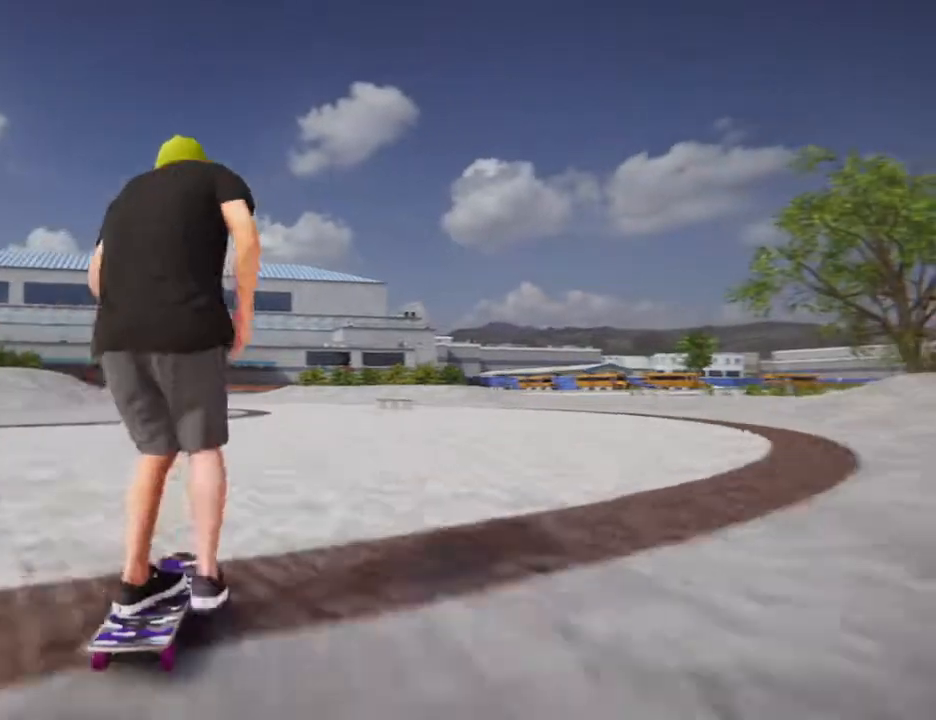
{"buttons": [], "left_stick": "center", "right_stick": "down", "events": [[33, "left_stick", "center"], [267, "right_stick", "down"]]}
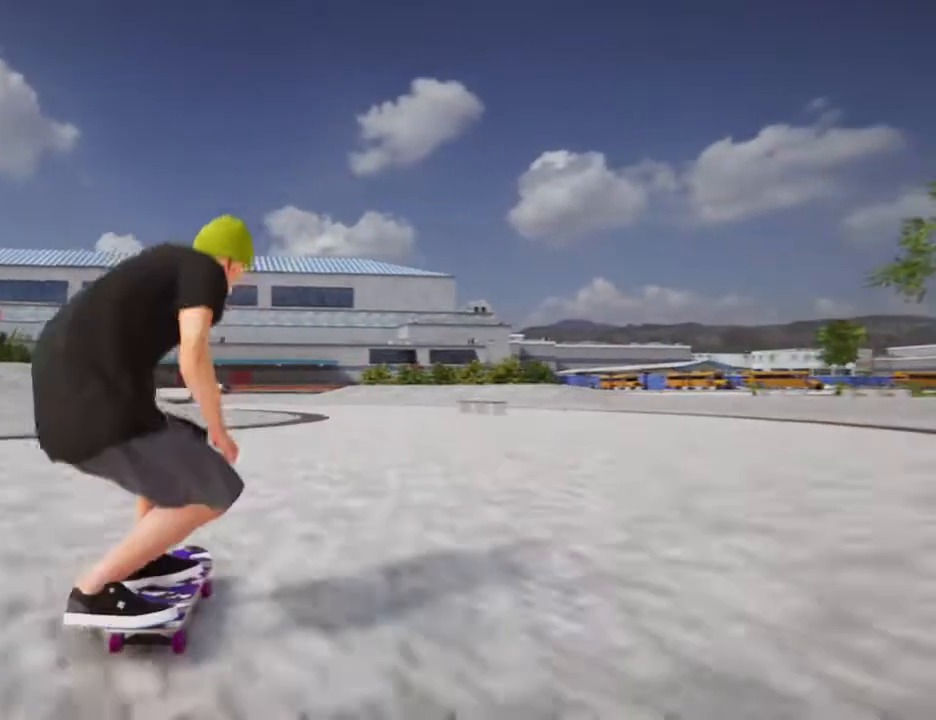
{"buttons": [], "left_stick": "left", "right_stick": "up", "events": [[134, "left_stick", "left"], [167, "right_stick", "up"]]}
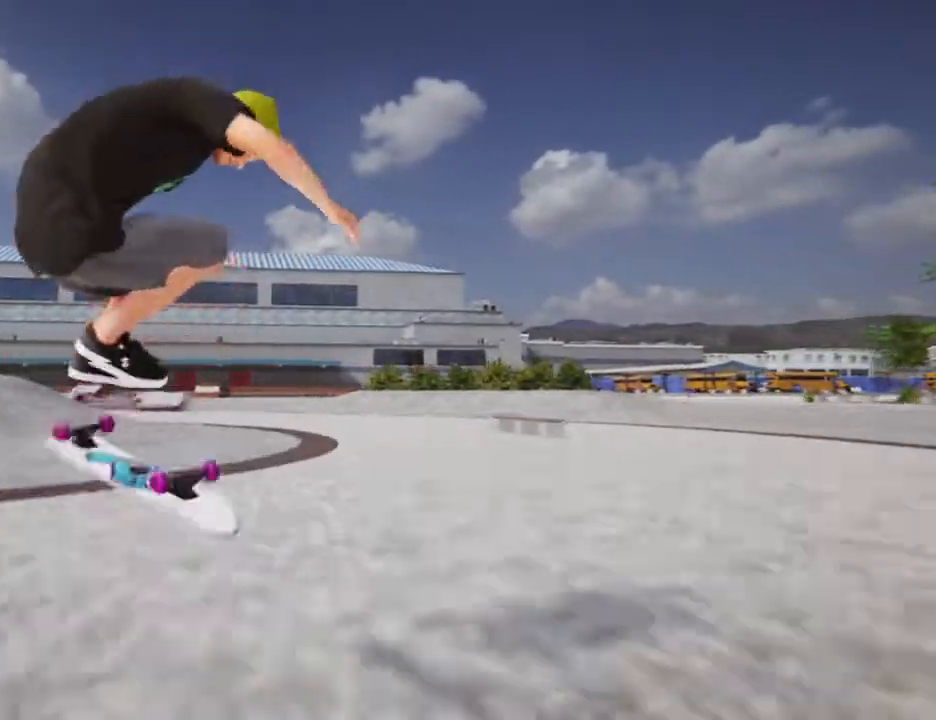
{"buttons": [], "left_stick": "center", "right_stick": "center"}
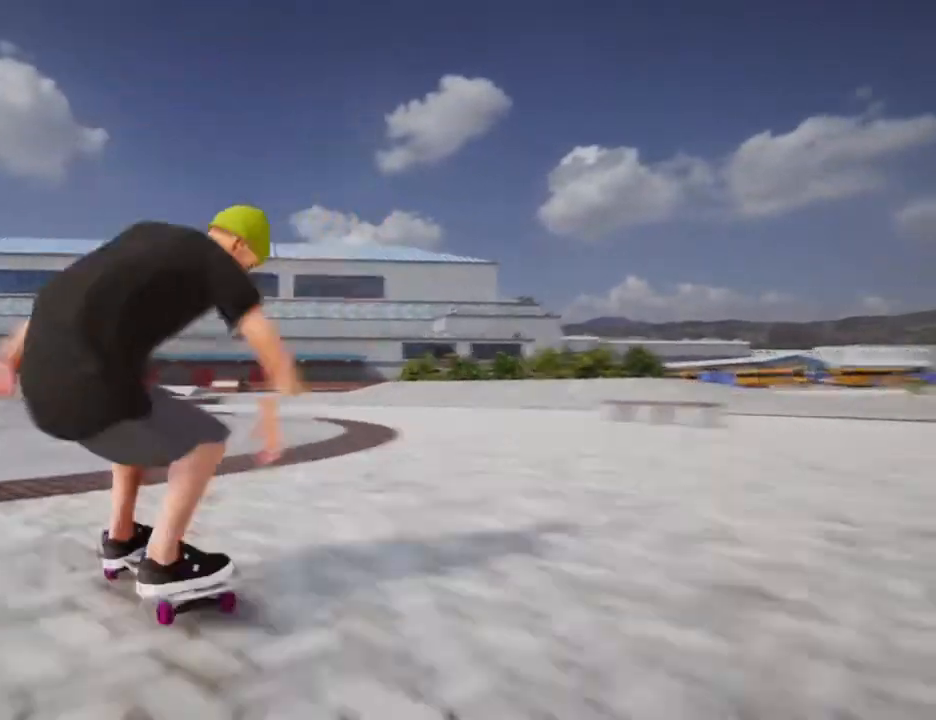
{"buttons": [], "left_stick": "right", "right_stick": "center"}
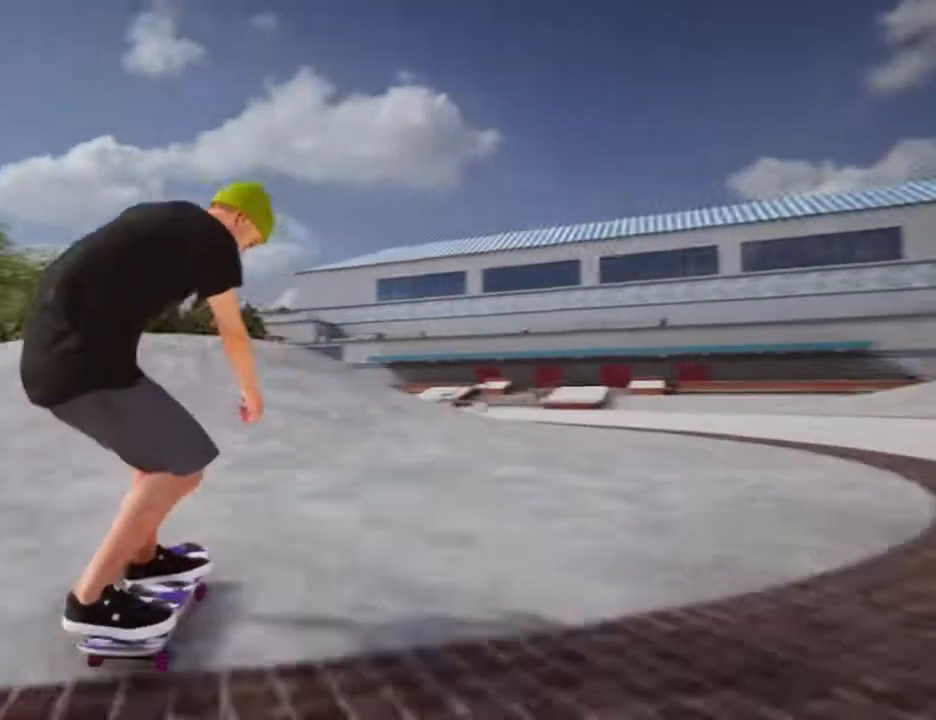
{"buttons": [], "left_stick": "center", "right_stick": "center", "events": [[467, "left_stick", "center"]]}
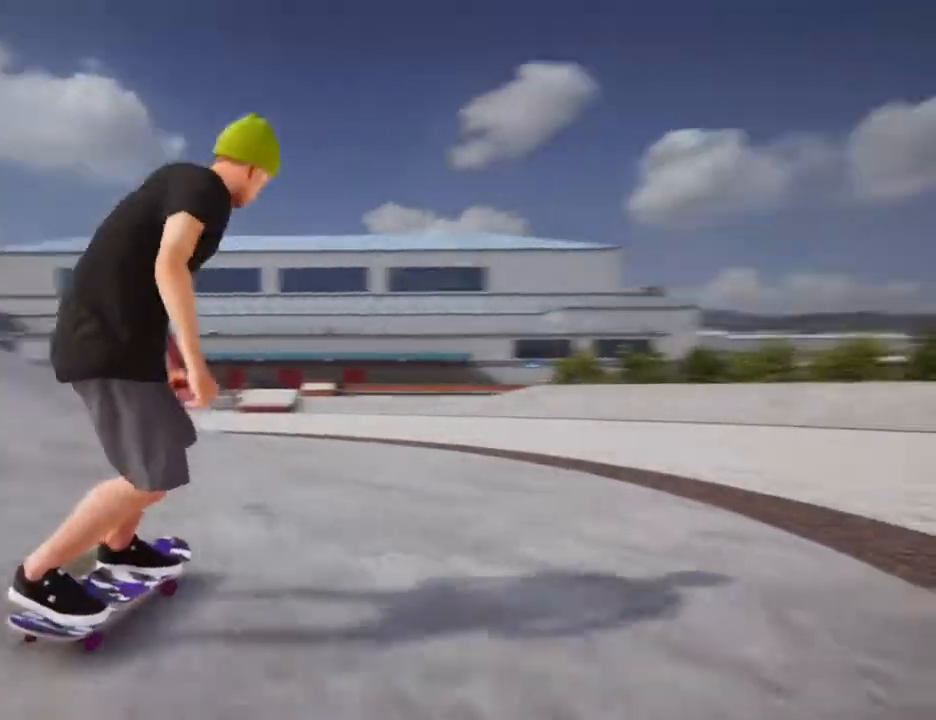
{"buttons": [], "left_stick": "center", "right_stick": "center", "events": []}
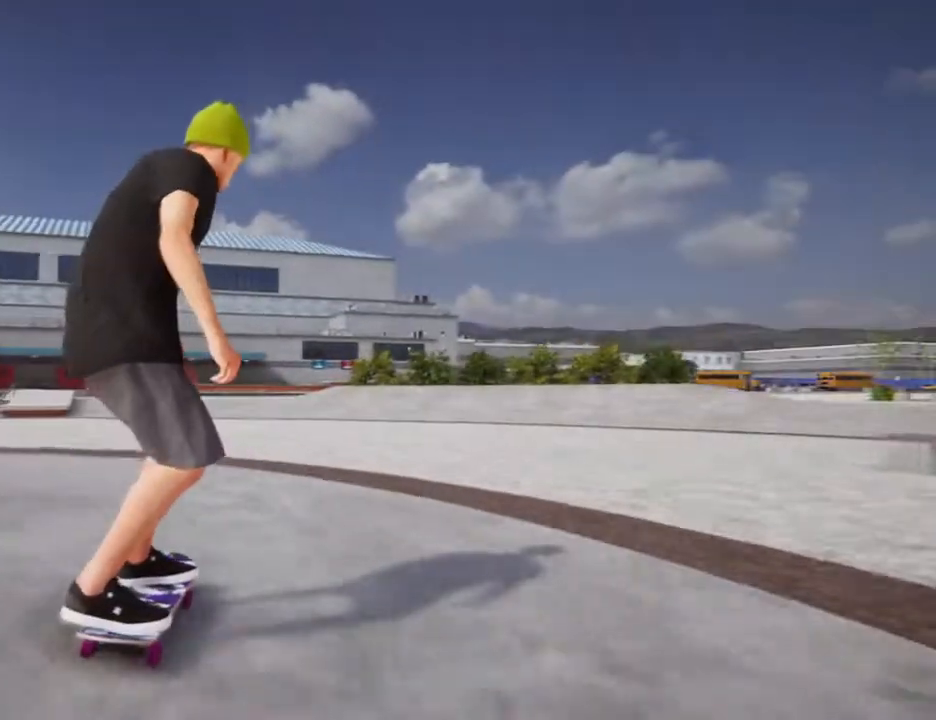
{"buttons": [], "left_stick": "down", "right_stick": "down", "events": [[167, "left_stick", "down"], [167, "right_stick", "down"]]}